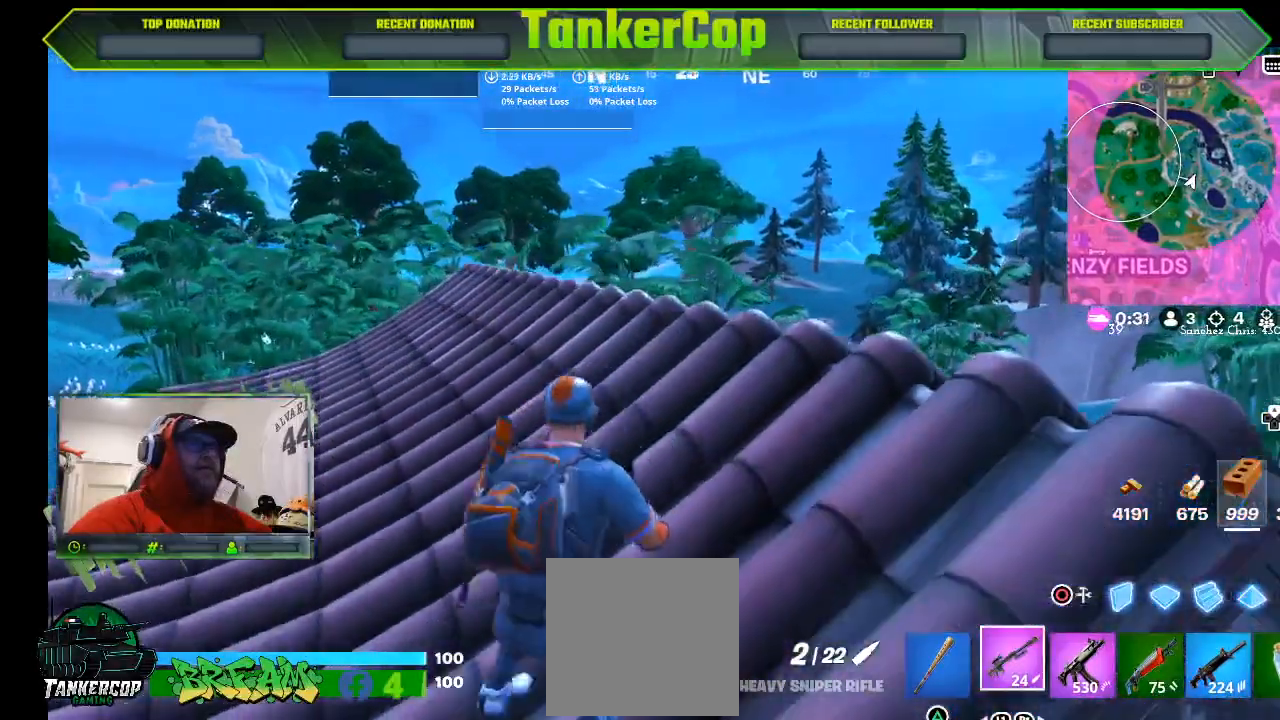
Gameplay with a controller (PlayStation layout); each line is a JSON object with the inputs held at the frame after it. "events" lists button and stick changes between this image and that frame as [ms after this image, input, new state], when the widget could be followed in between. Not read: right_stick.
{"buttons": [], "left_stick": "center"}
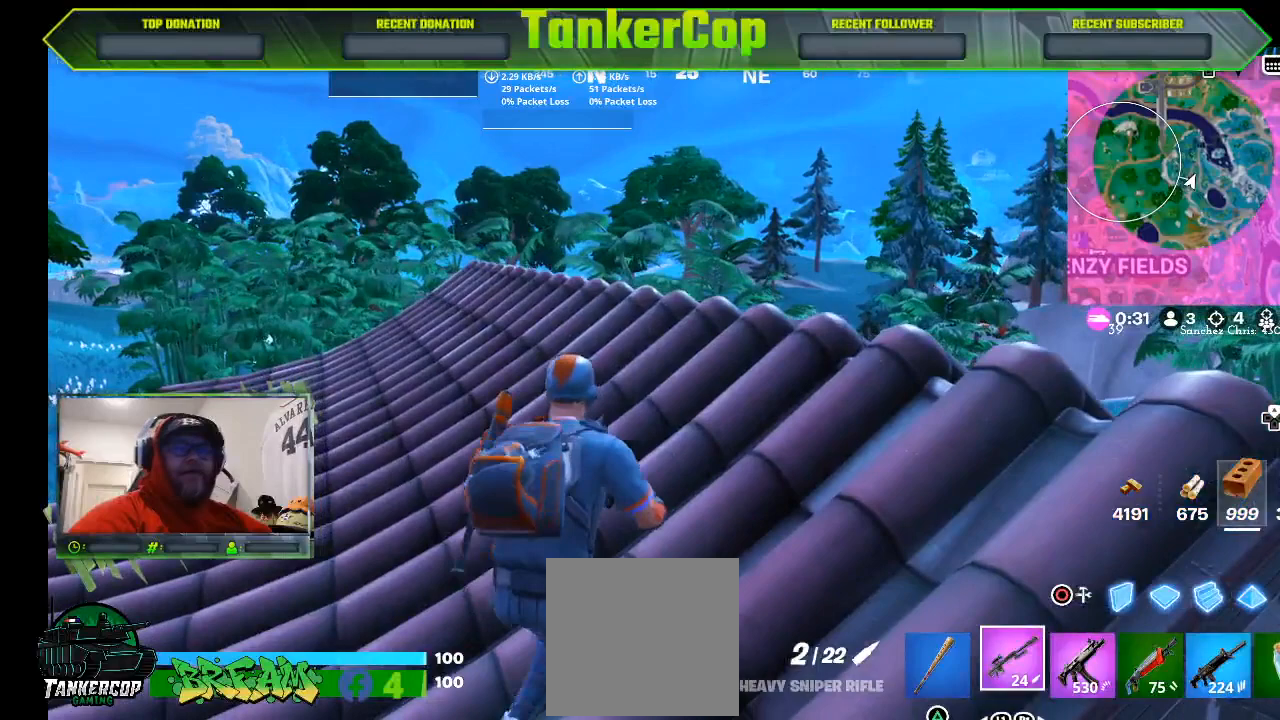
{"buttons": [], "left_stick": "center", "events": []}
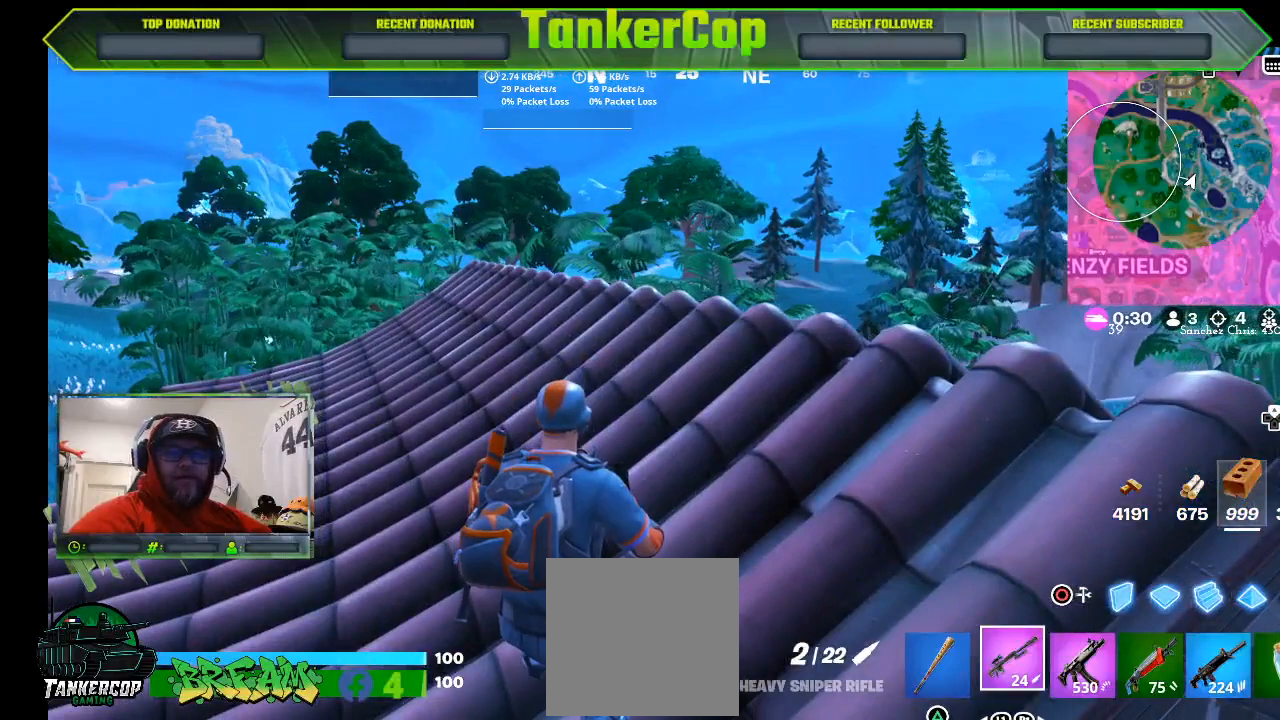
{"buttons": [], "left_stick": "center", "events": []}
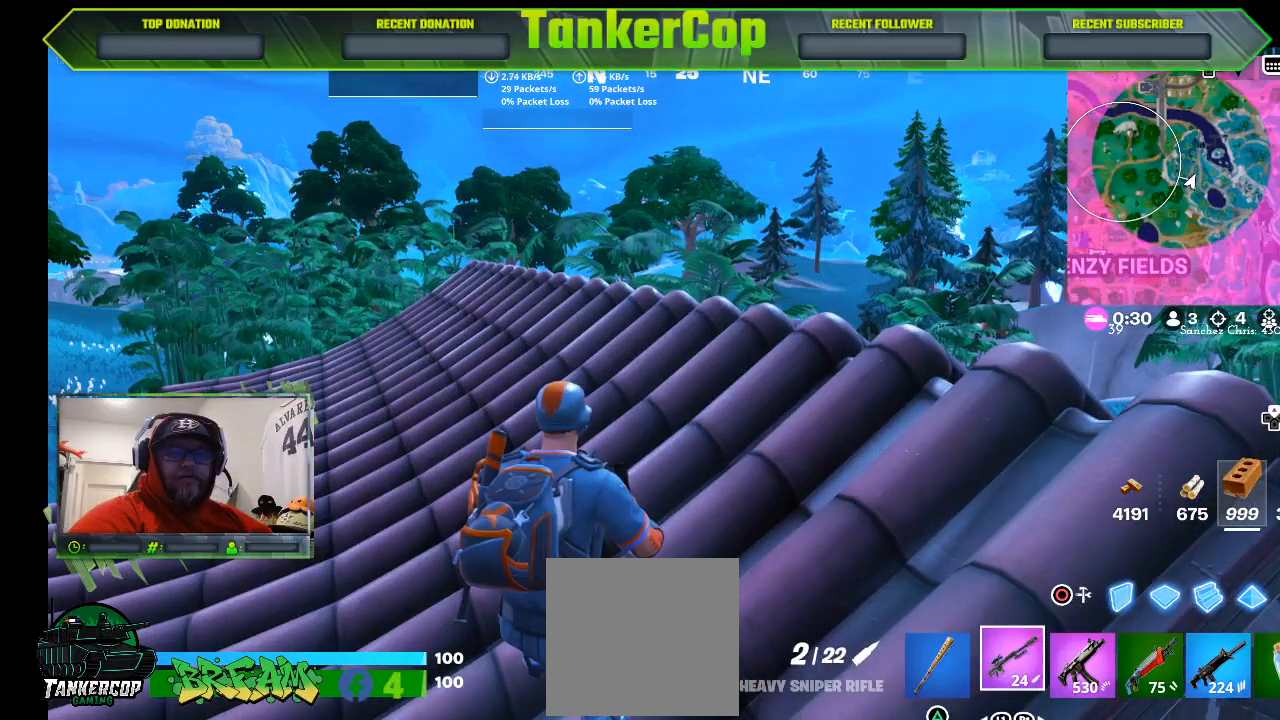
{"buttons": [], "left_stick": "center", "events": []}
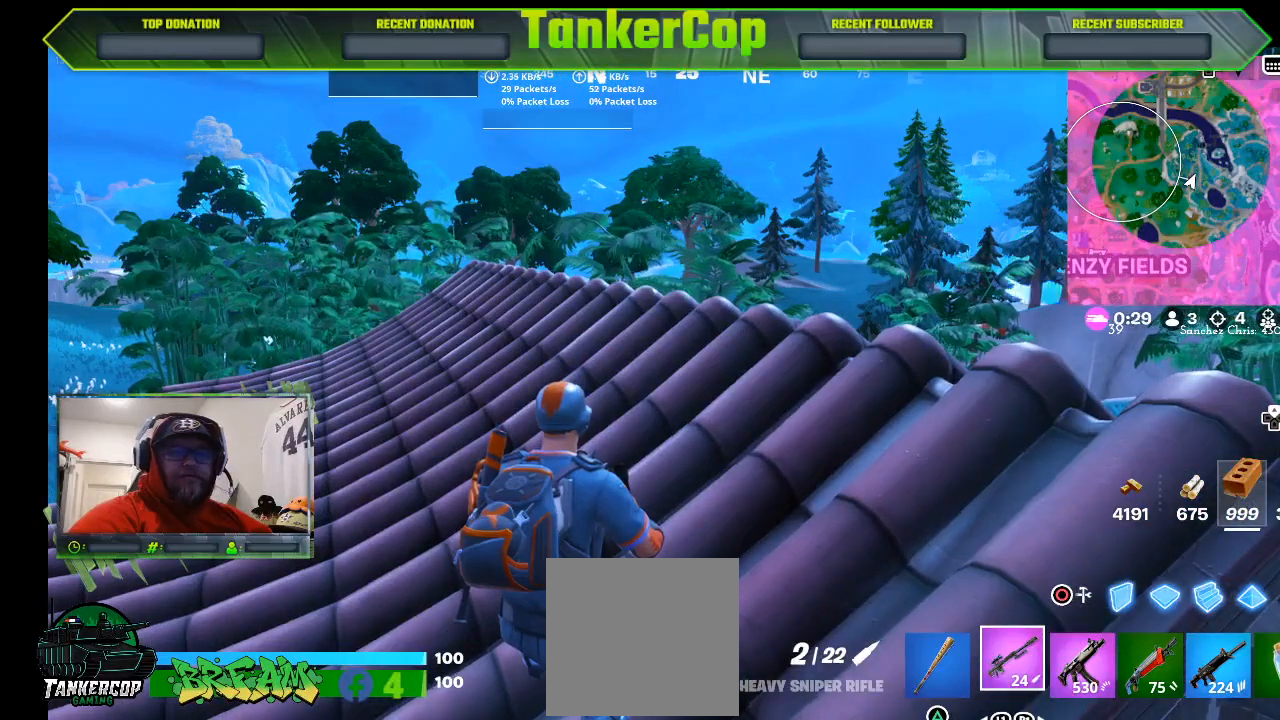
{"buttons": [], "left_stick": "up", "events": [[67, "left_stick", "up"]]}
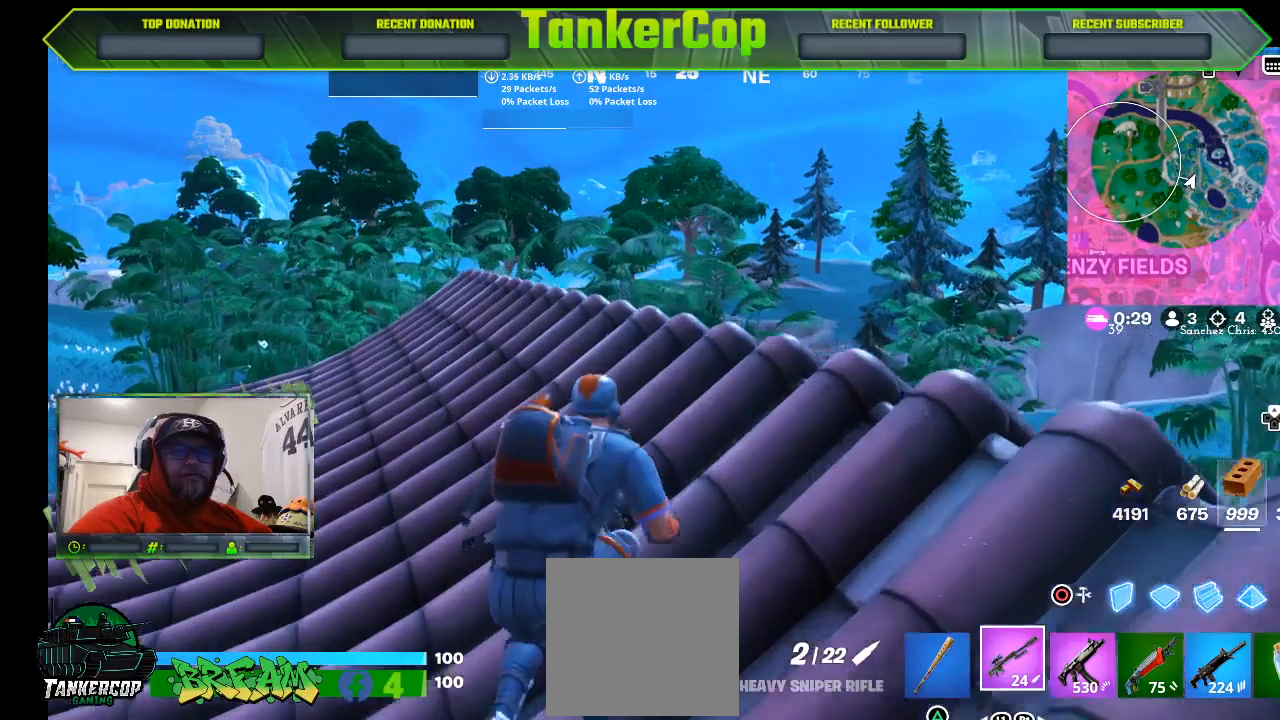
{"buttons": [], "left_stick": "center", "events": [[133, "left_stick", "center"]]}
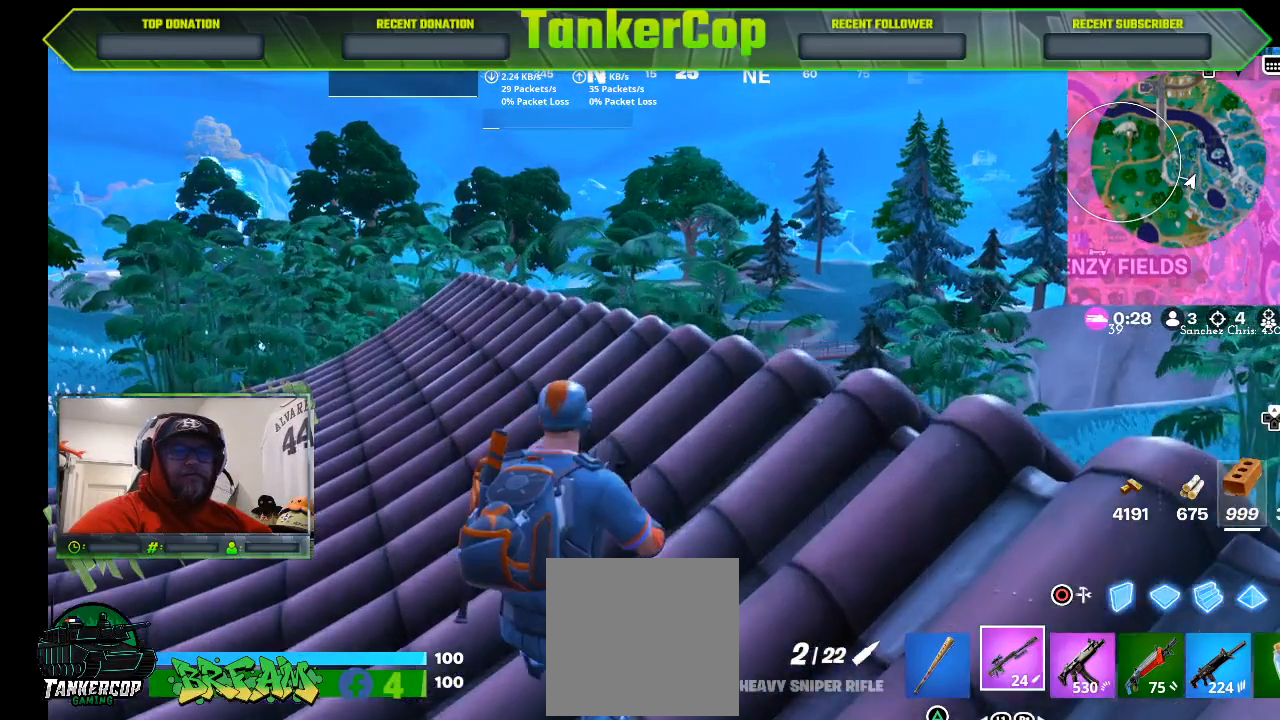
{"buttons": [], "left_stick": "center", "events": []}
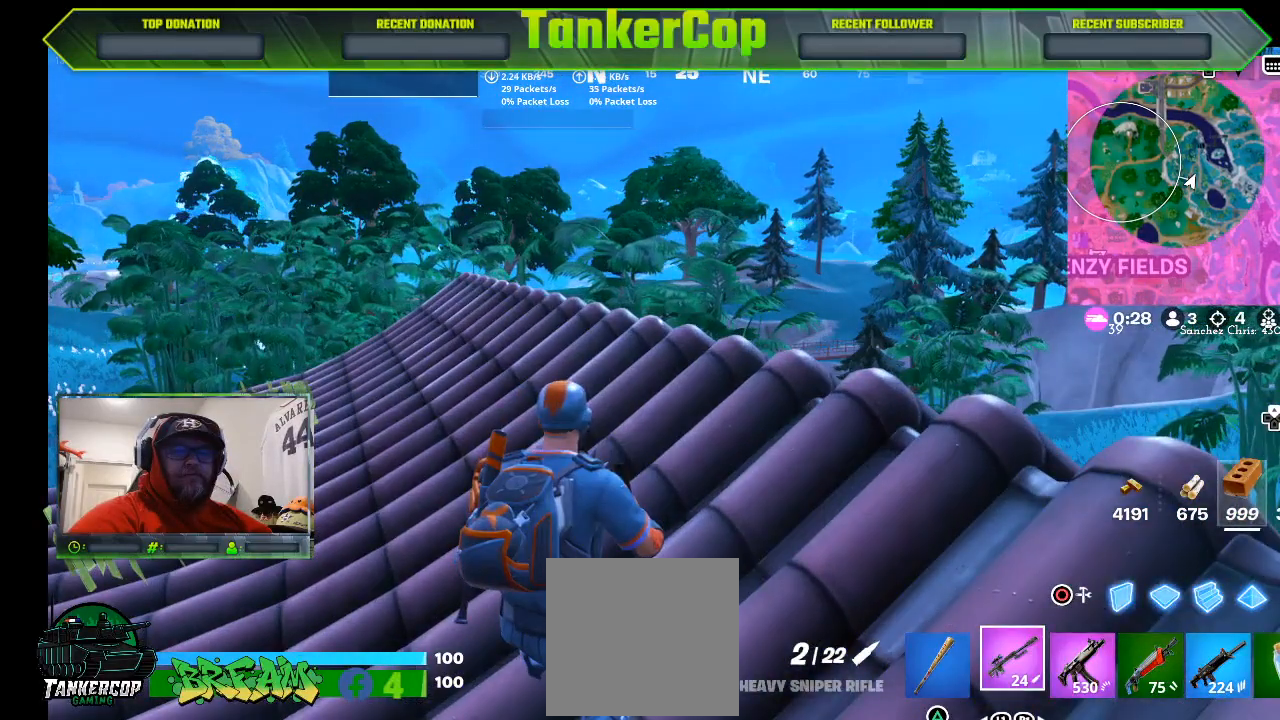
{"buttons": [], "left_stick": "center", "events": []}
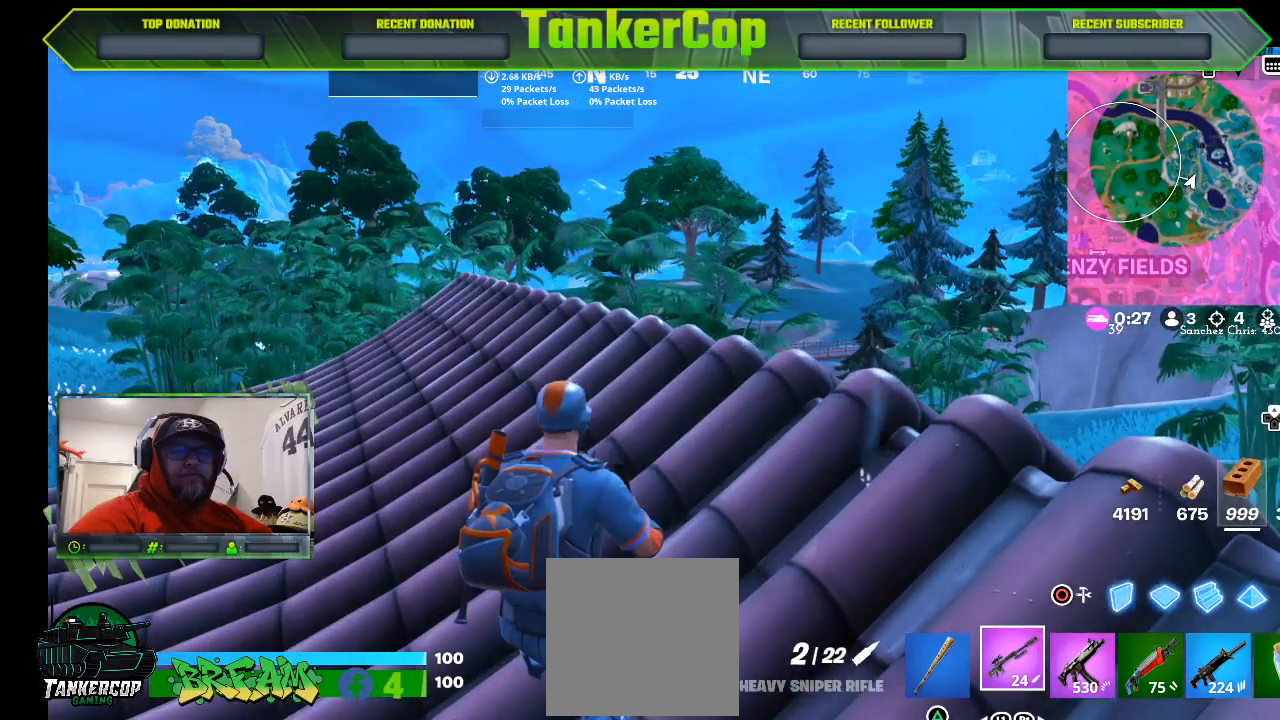
{"buttons": [], "left_stick": "center", "events": []}
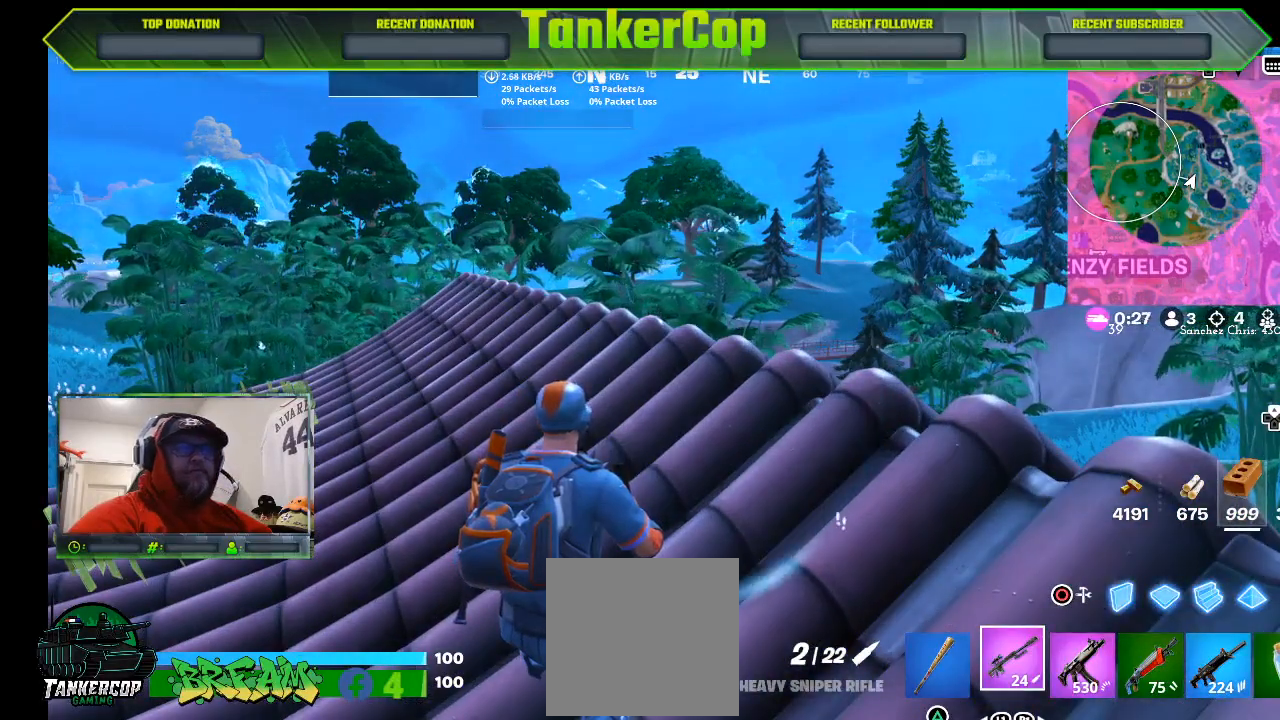
{"buttons": [], "left_stick": "down-left", "events": [[100, "left_stick", "up-left"], [167, "left_stick", "down"], [233, "left_stick", "down-left"]]}
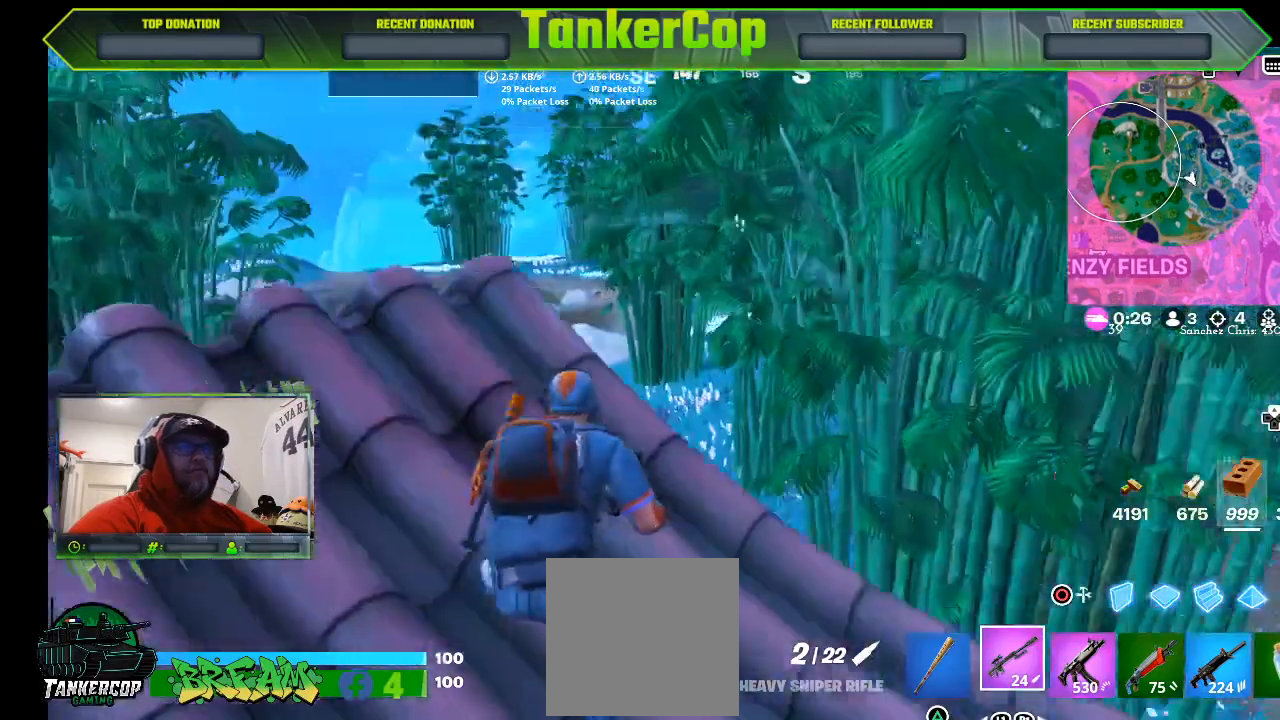
{"buttons": [], "left_stick": "down-left", "events": []}
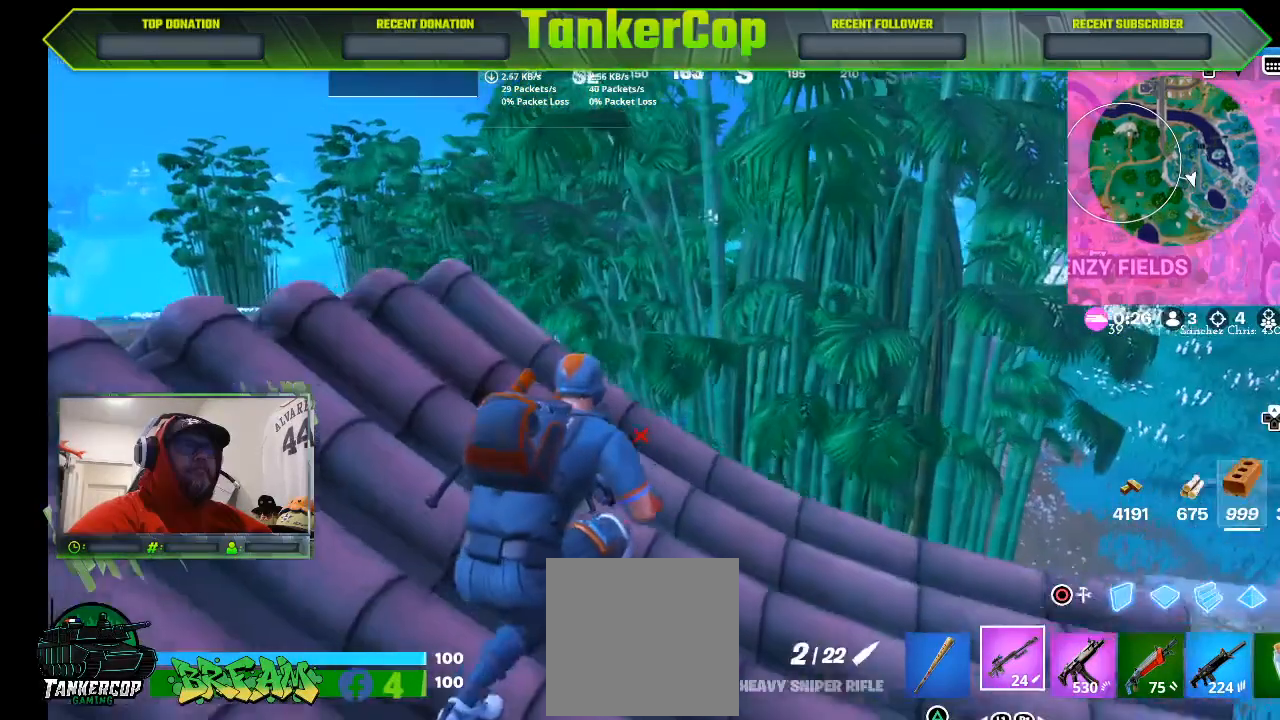
{"buttons": [], "left_stick": "down-left", "events": []}
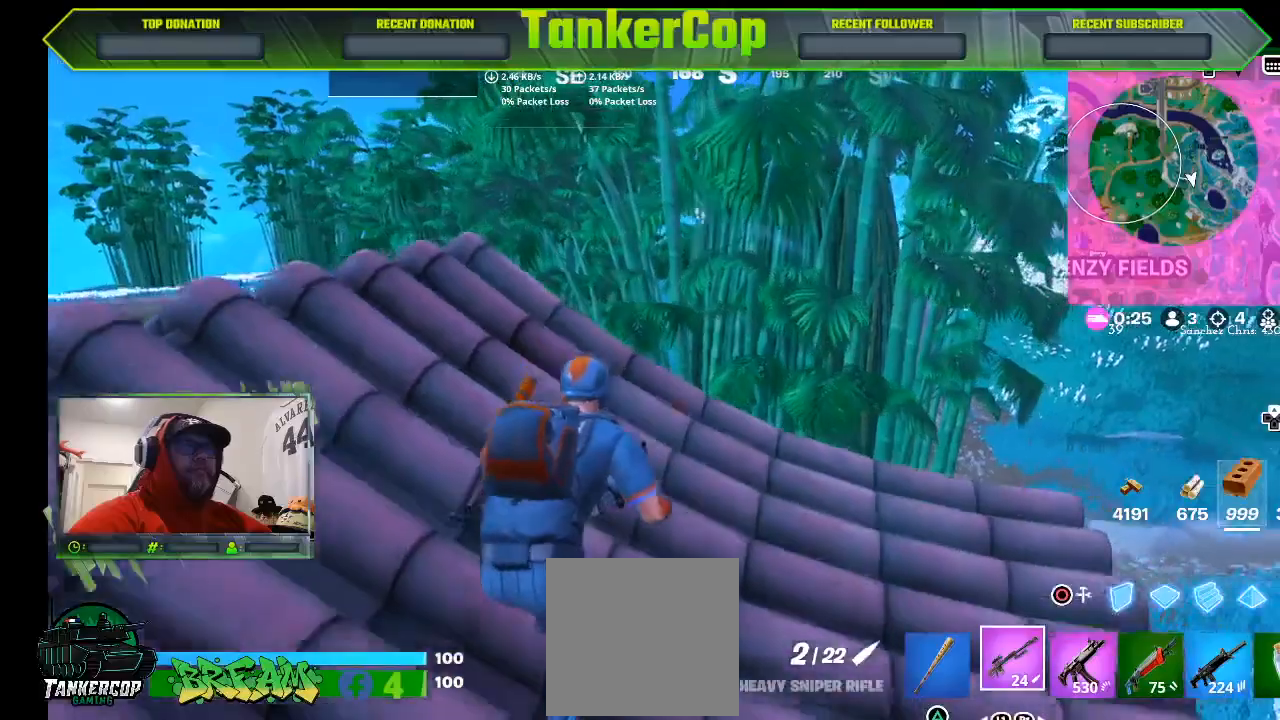
{"buttons": [], "left_stick": "down-left", "events": []}
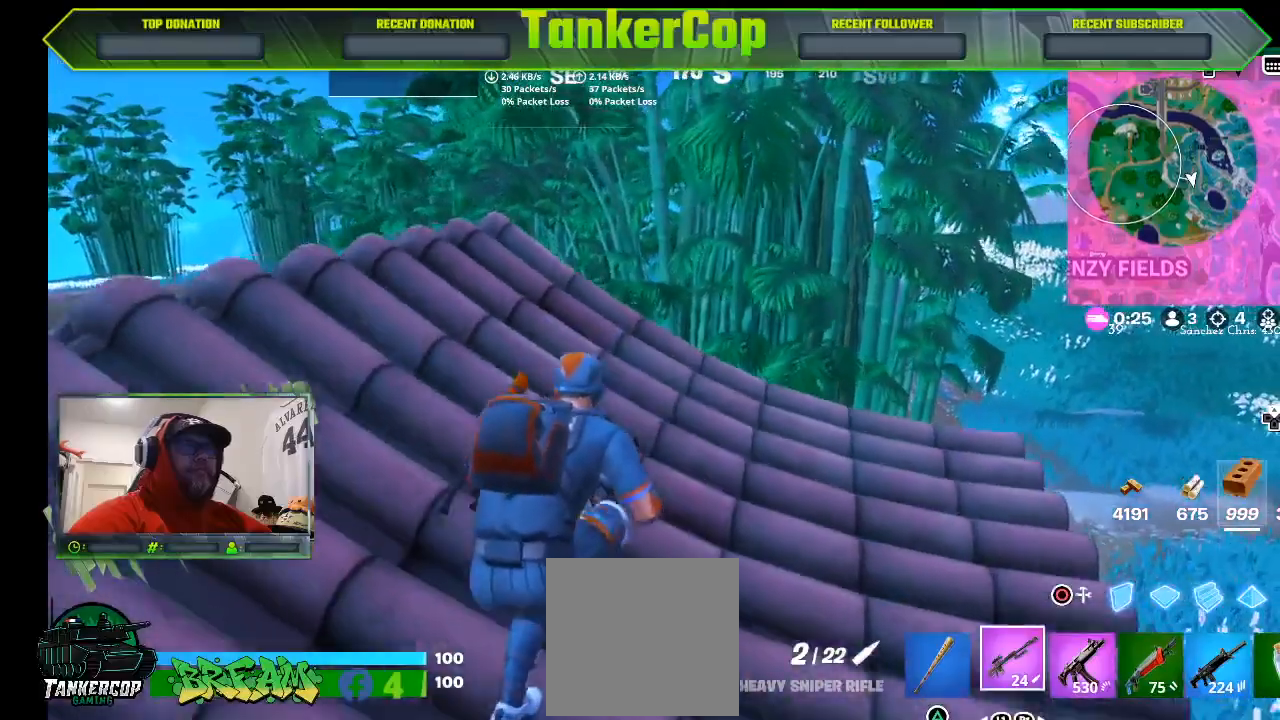
{"buttons": [], "left_stick": "down-left", "events": [[433, "R1", "down"], [500, "R1", "up"]]}
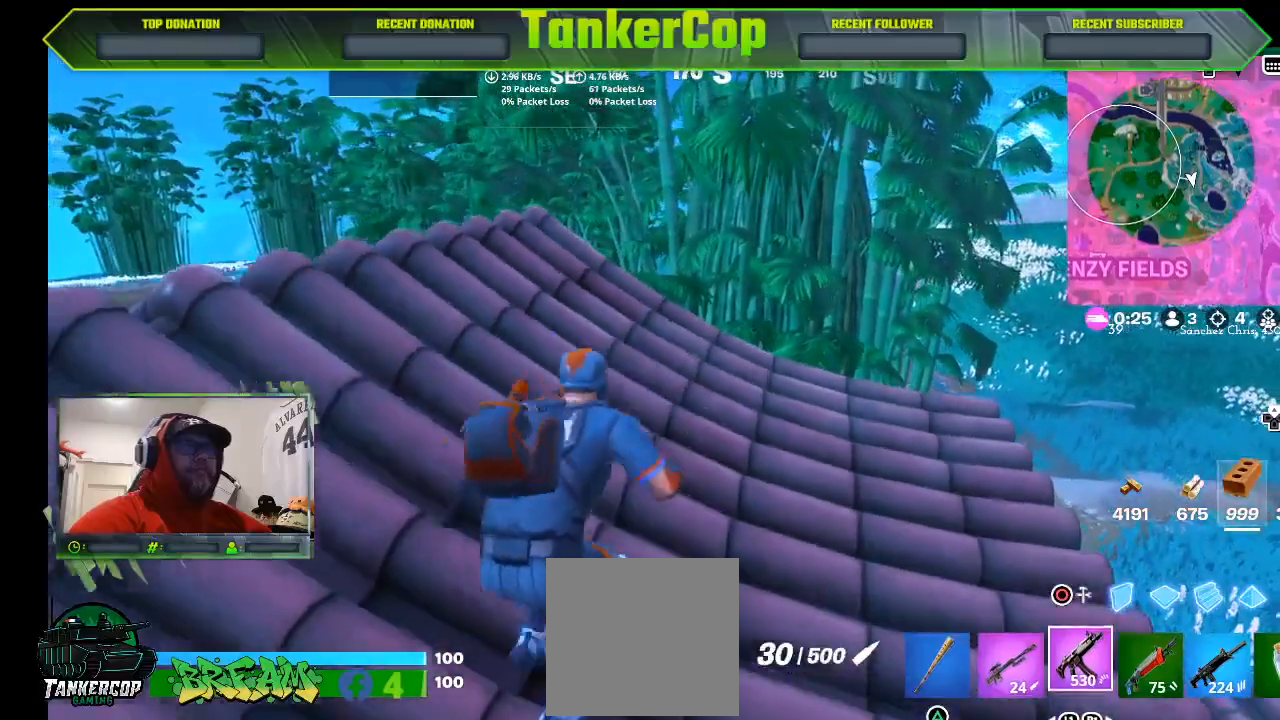
{"buttons": [], "left_stick": "down-left", "events": []}
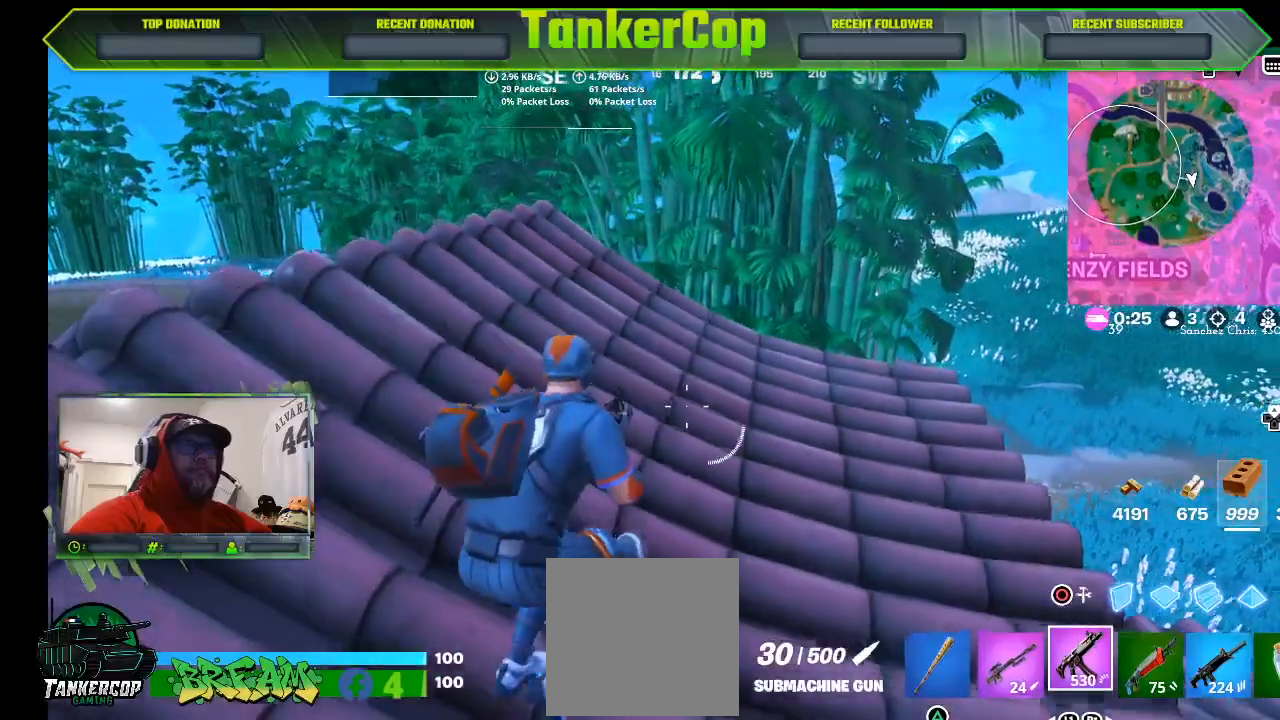
{"buttons": [], "left_stick": "center", "events": [[67, "left_stick", "left"], [367, "left_stick", "center"]]}
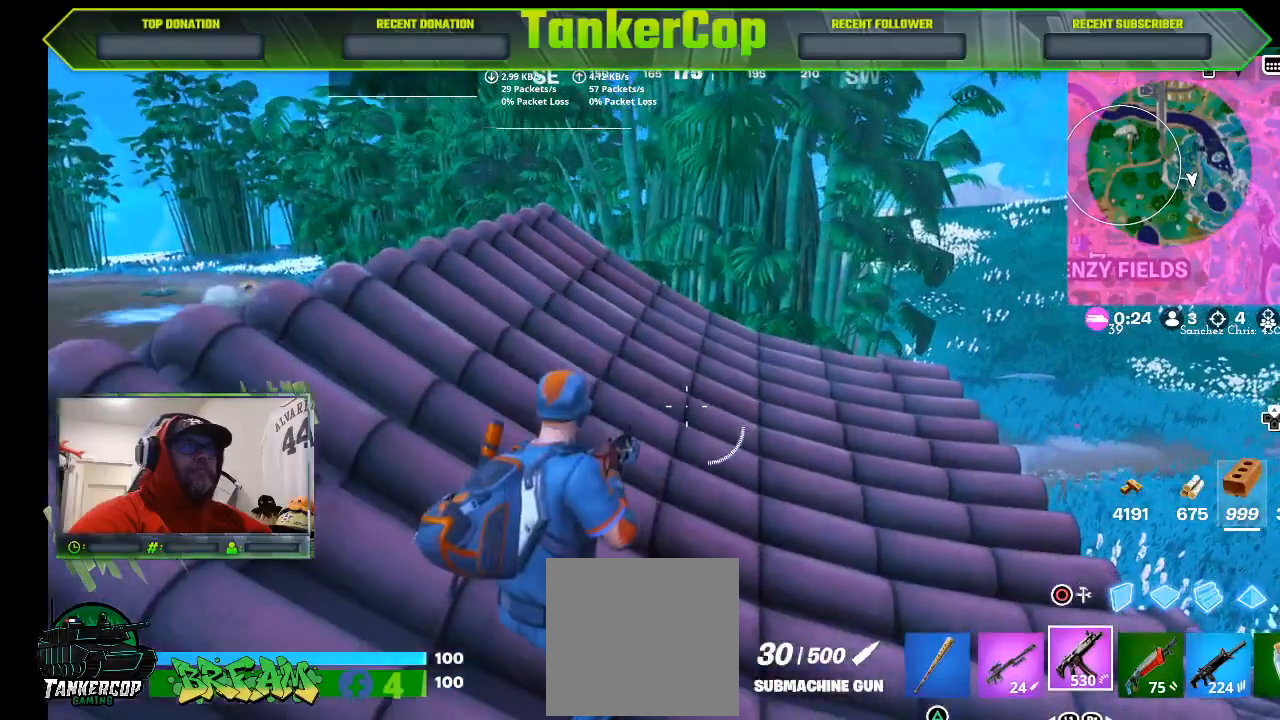
{"buttons": [], "left_stick": "down", "events": [[200, "left_stick", "down"]]}
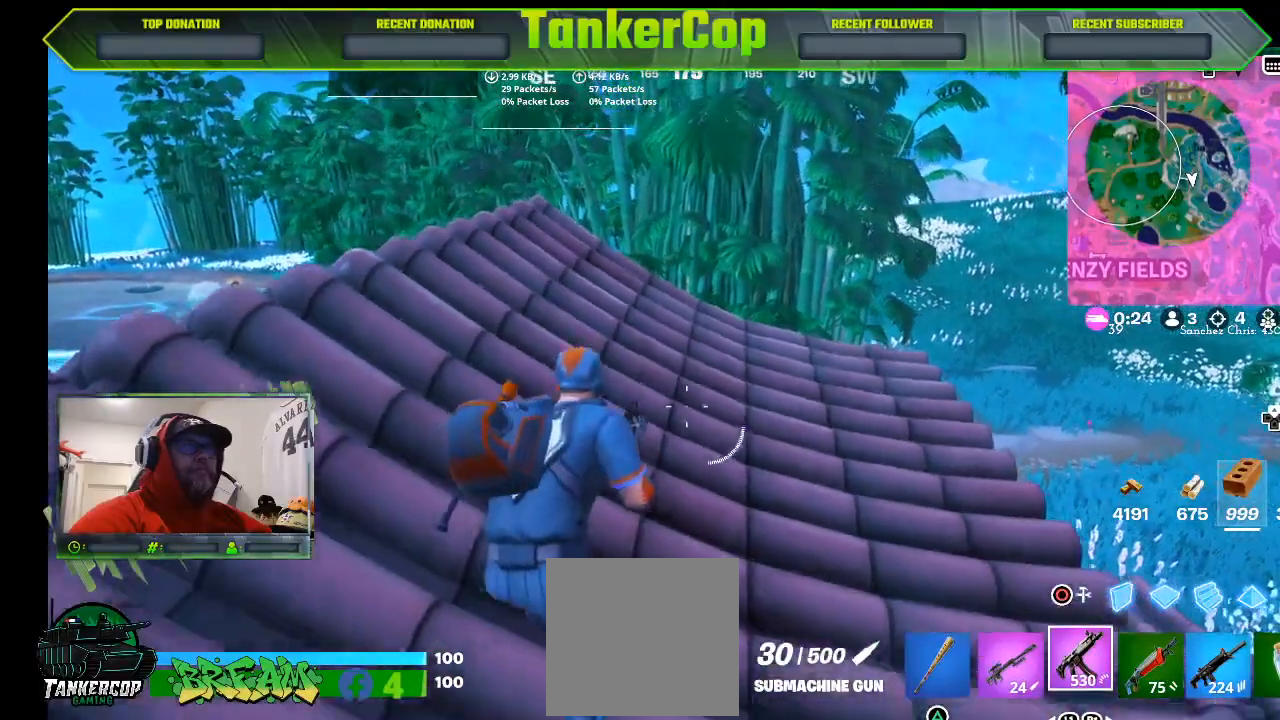
{"buttons": [], "left_stick": "center", "events": [[67, "left_stick", "center"]]}
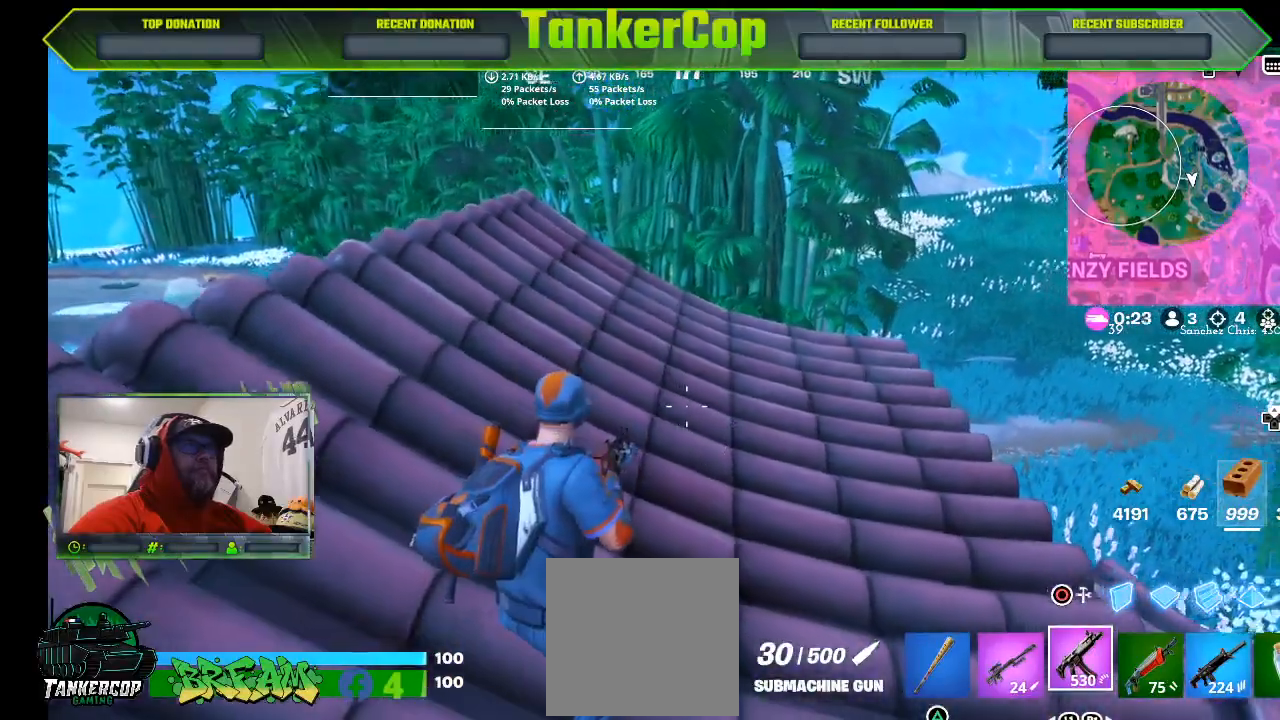
{"buttons": [], "left_stick": "up", "events": [[267, "left_stick", "up-left"], [467, "left_stick", "up"]]}
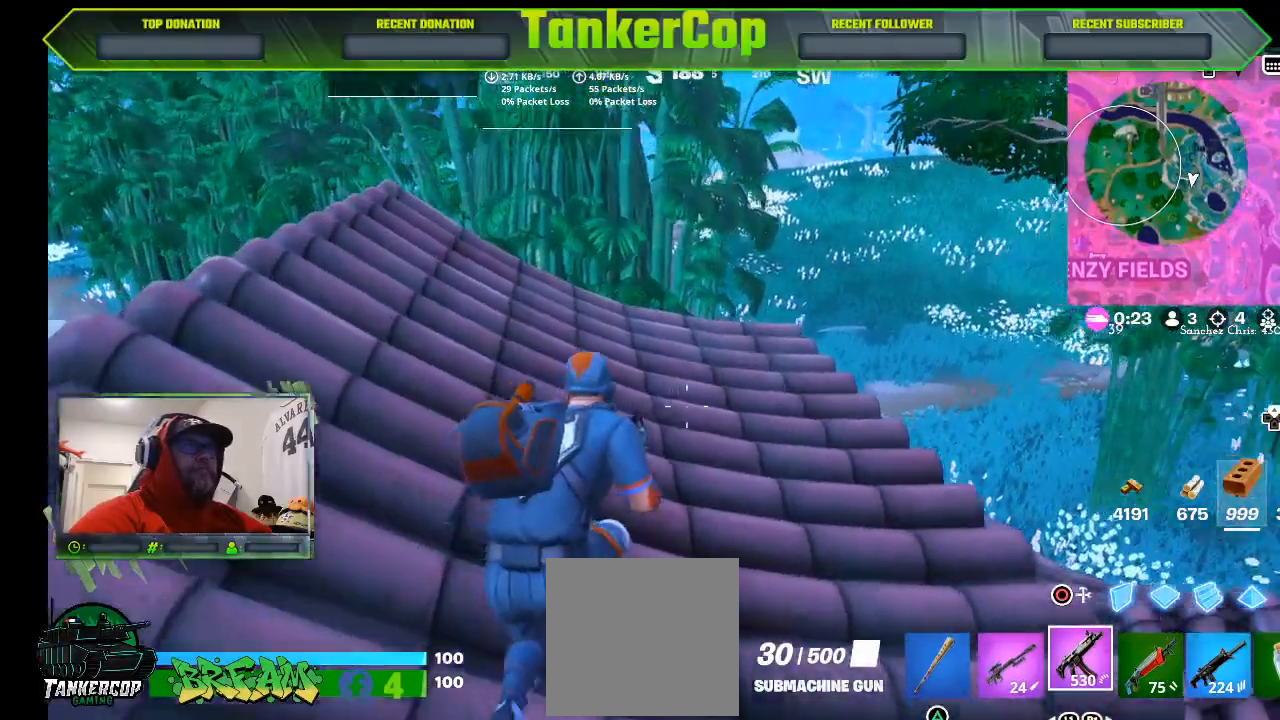
{"buttons": [], "left_stick": "up", "events": []}
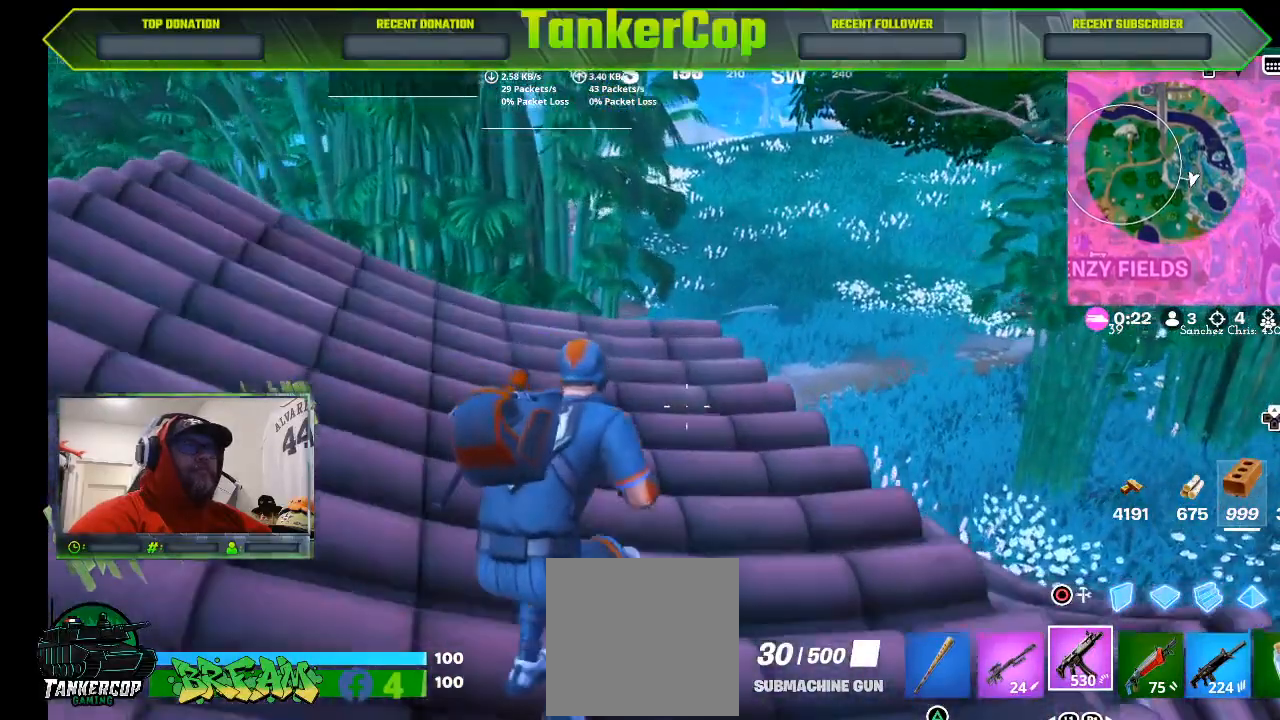
{"buttons": [], "left_stick": "up", "events": [[367, "L1", "down"], [467, "L1", "up"]]}
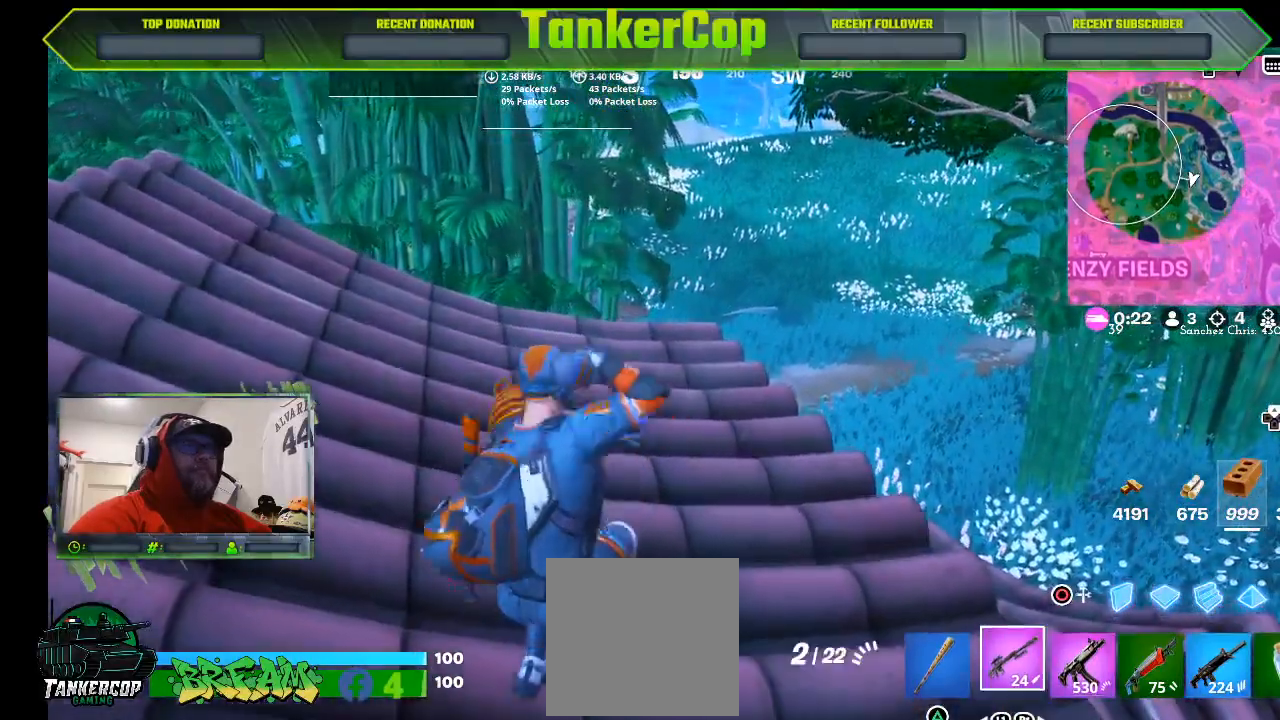
{"buttons": ["L2"], "left_stick": "up", "events": [[167, "L2", "down"]]}